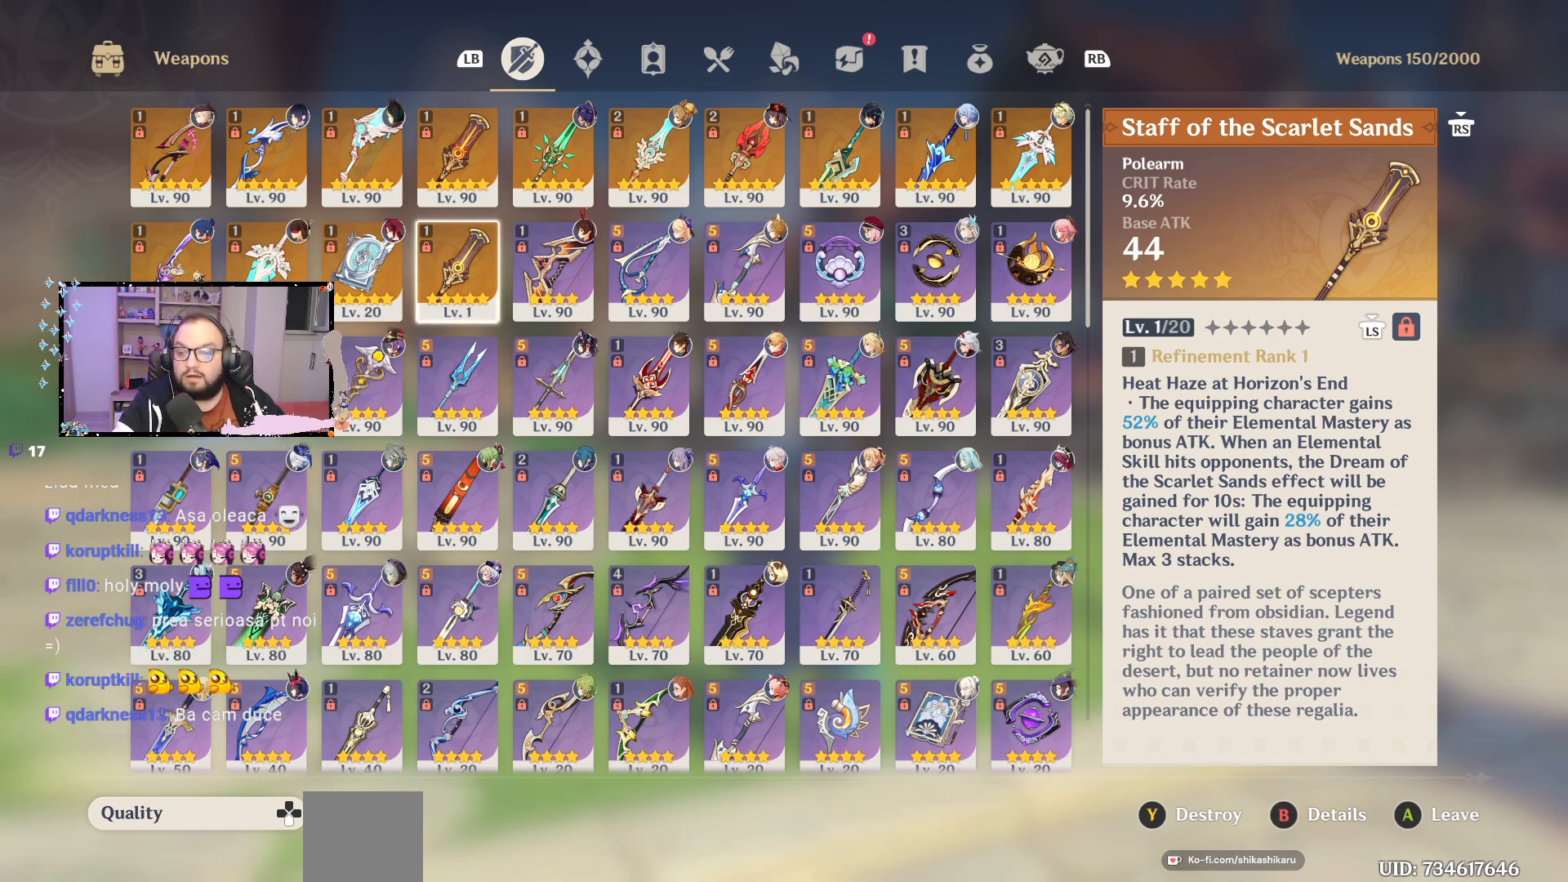
Gameplay with a controller (Xbox layout); each line is a JSON object with the inputs held at the frame after it. "events" lists button and stick changes between this image and that frame as [ms after this image, input, new state], when the widget could be followed in between. Not read: Z.
{"buttons": [], "left_stick": "down", "right_stick": "center", "events": [[433, "left_stick", "down"]]}
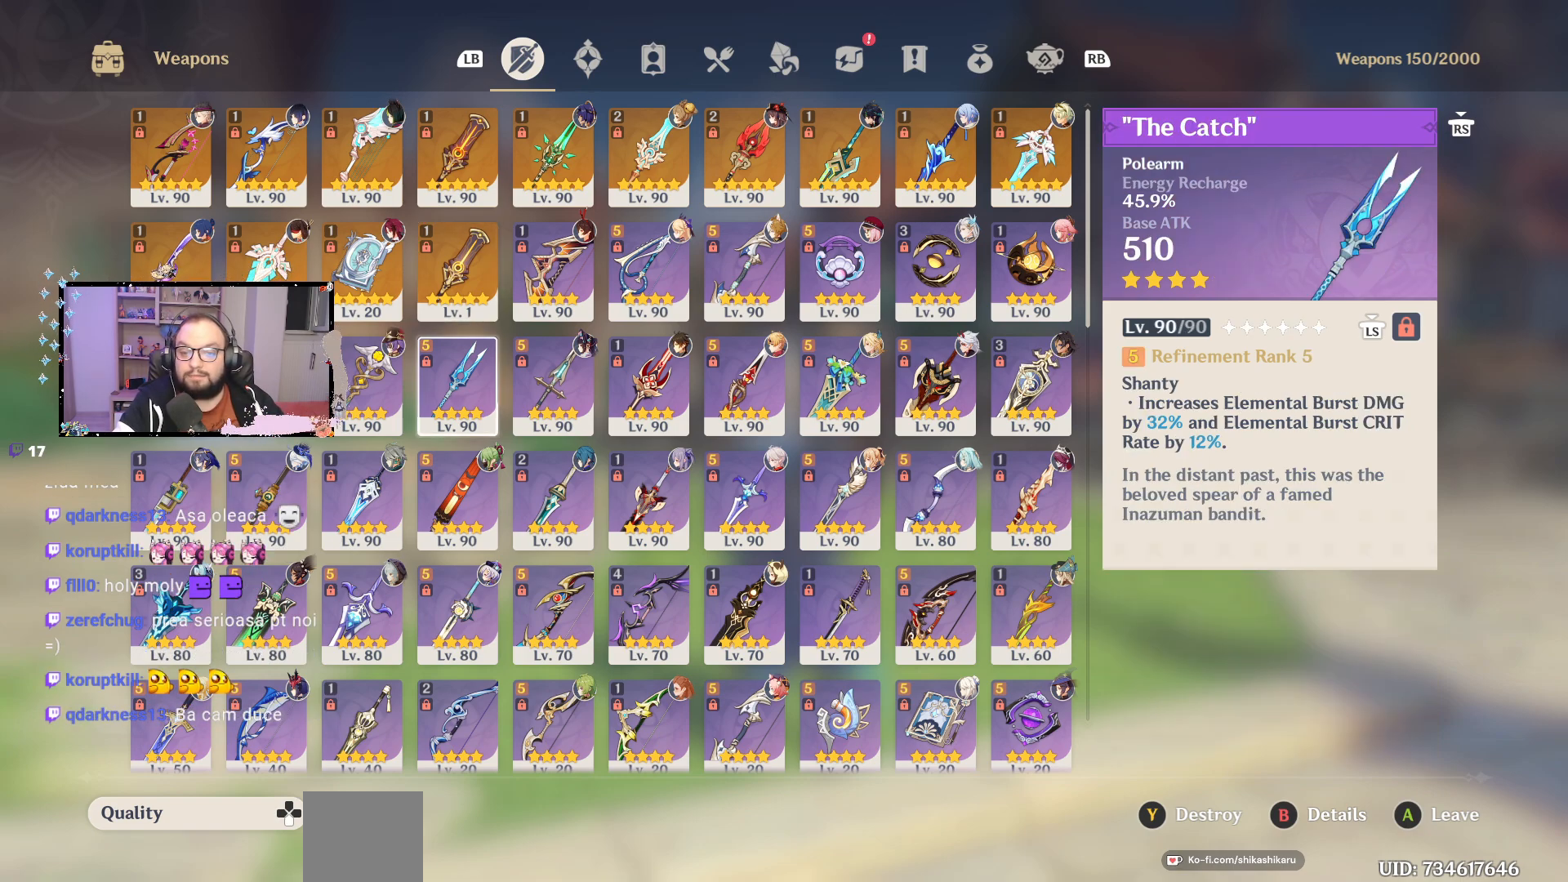
{"buttons": [], "left_stick": "down", "right_stick": "center", "events": [[350, "left_stick", "center"], [450, "left_stick", "down"]]}
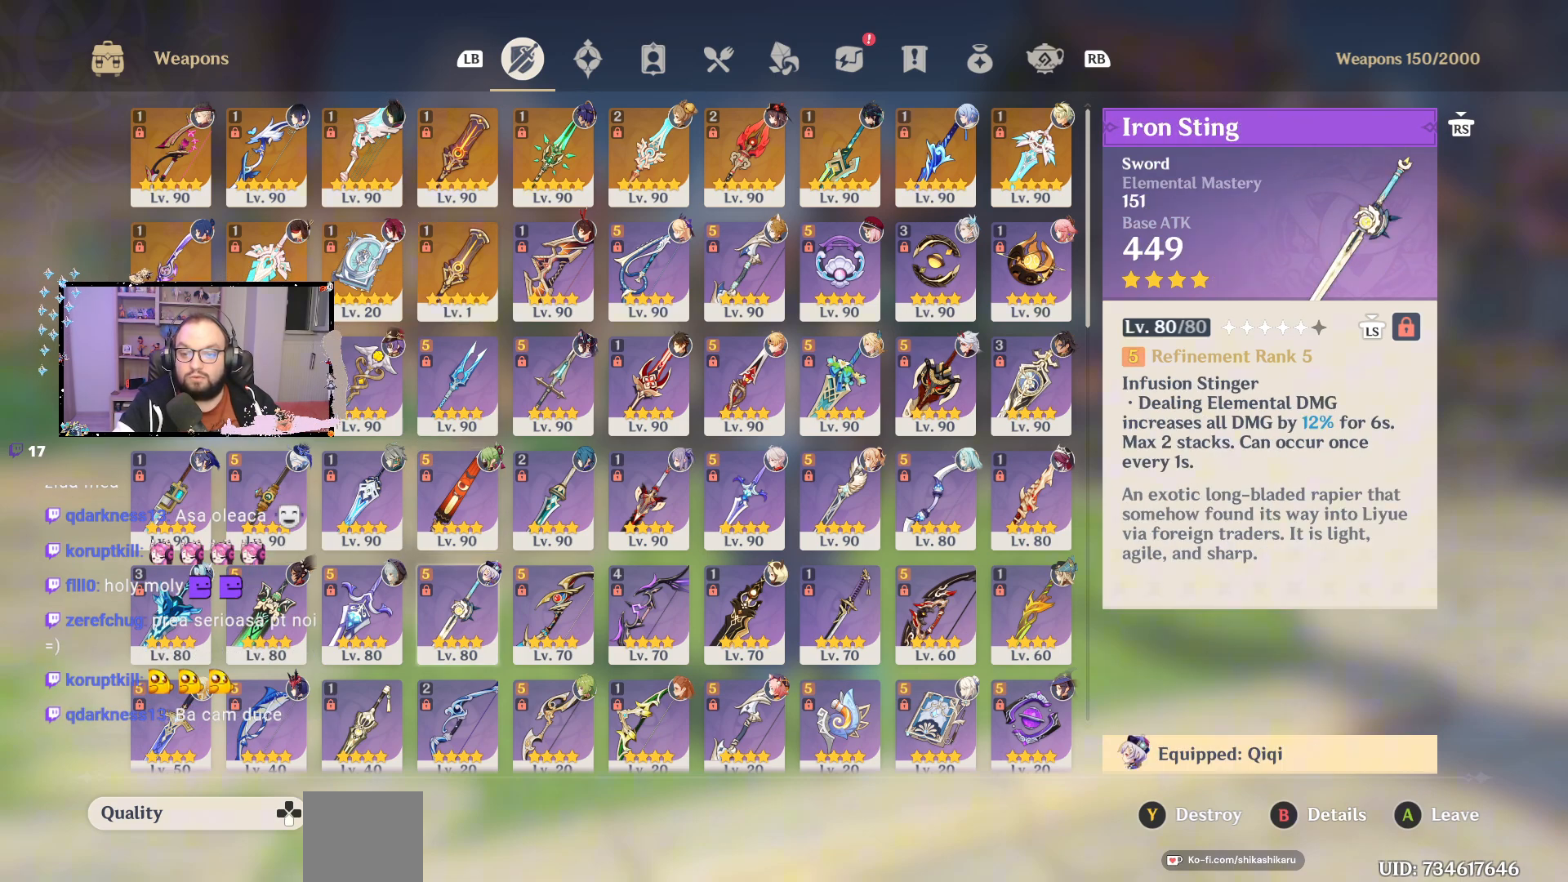
{"buttons": [], "left_stick": "down", "right_stick": "center", "events": []}
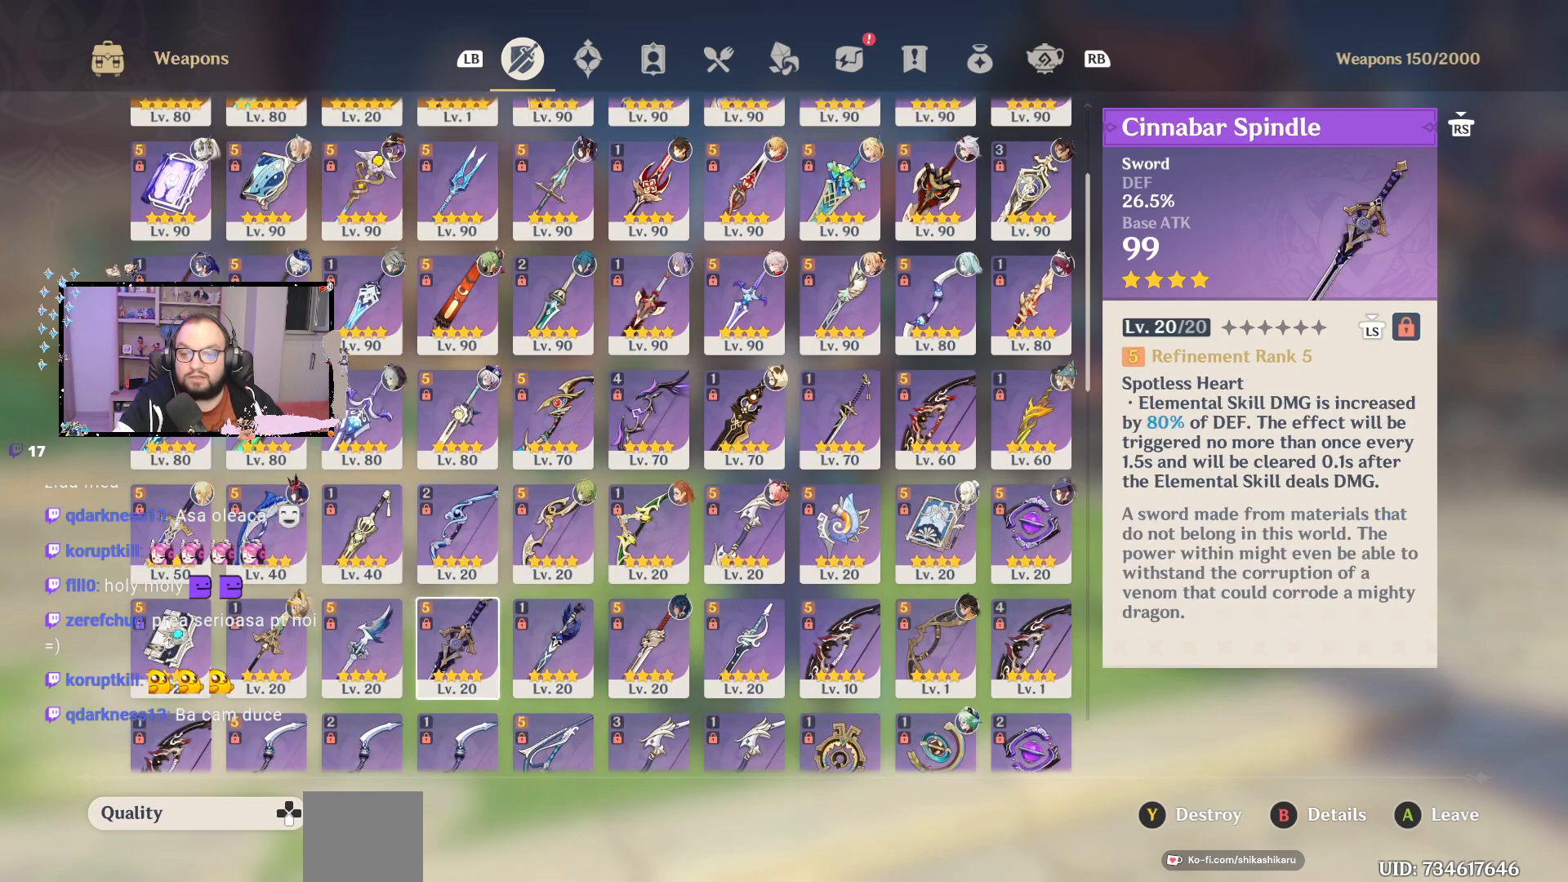
{"buttons": [], "left_stick": "down", "right_stick": "center", "events": [[233, "left_stick", "center"], [433, "left_stick", "down"]]}
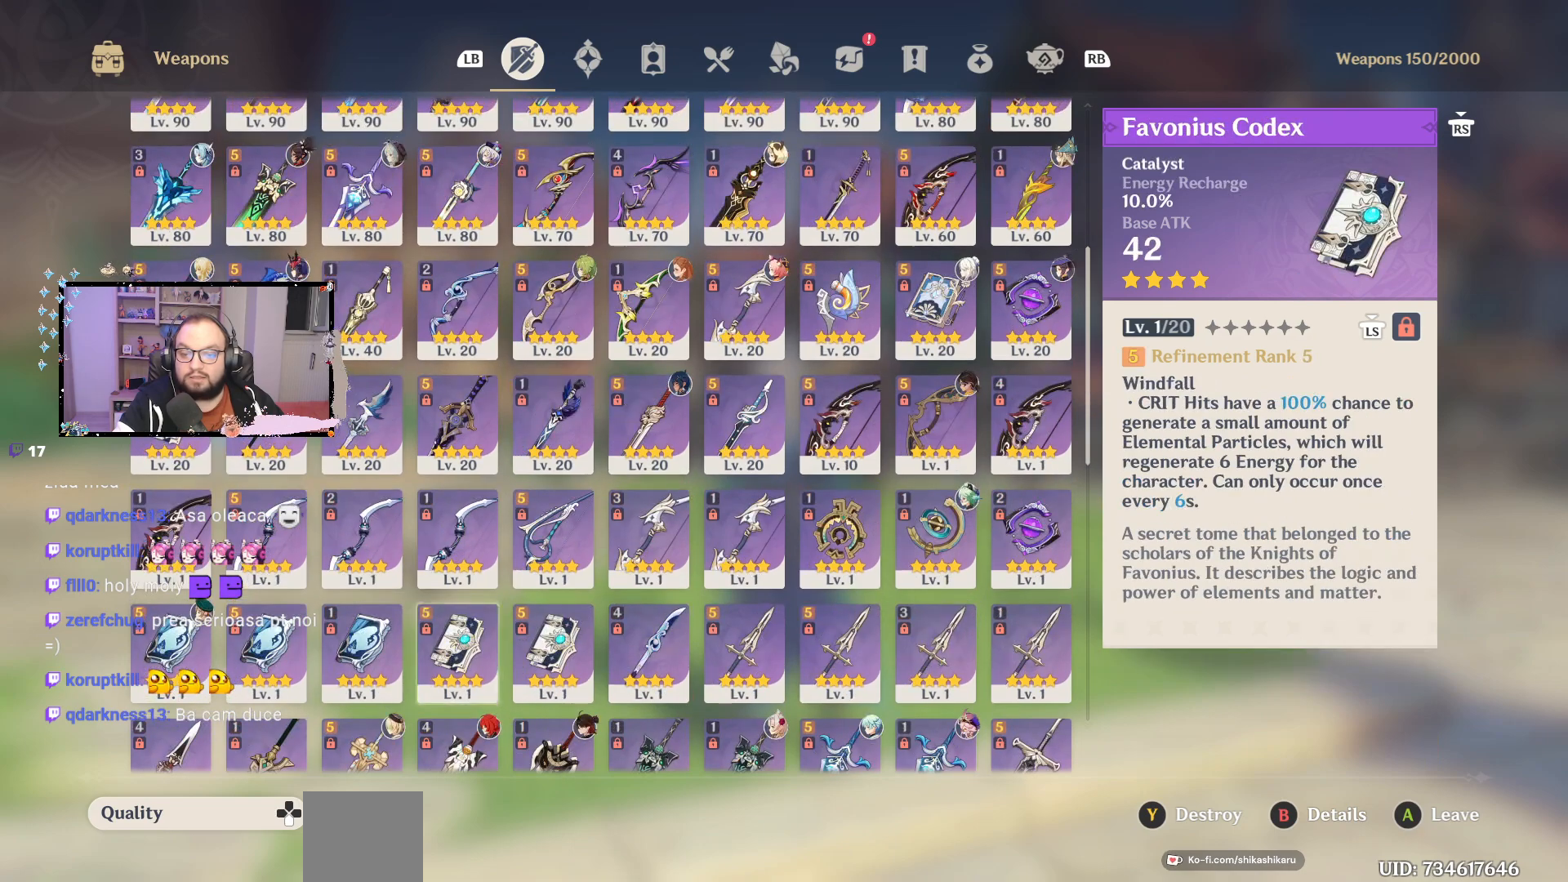
{"buttons": [], "left_stick": "center", "right_stick": "center", "events": [[150, "left_stick", "center"]]}
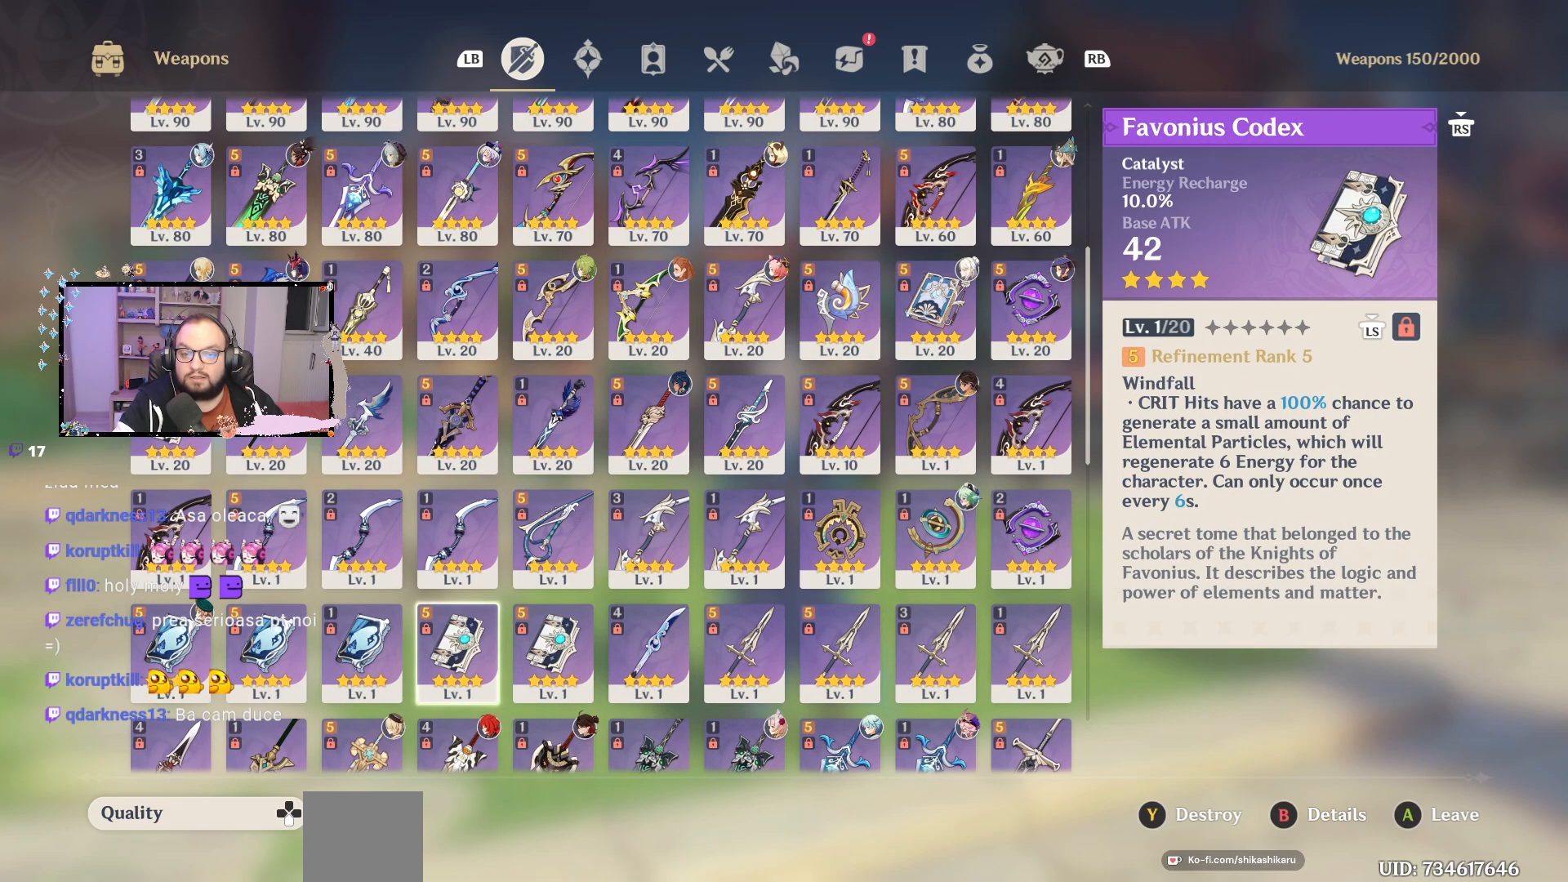
{"buttons": [], "left_stick": "down", "right_stick": "center", "events": [[317, "left_stick", "down"]]}
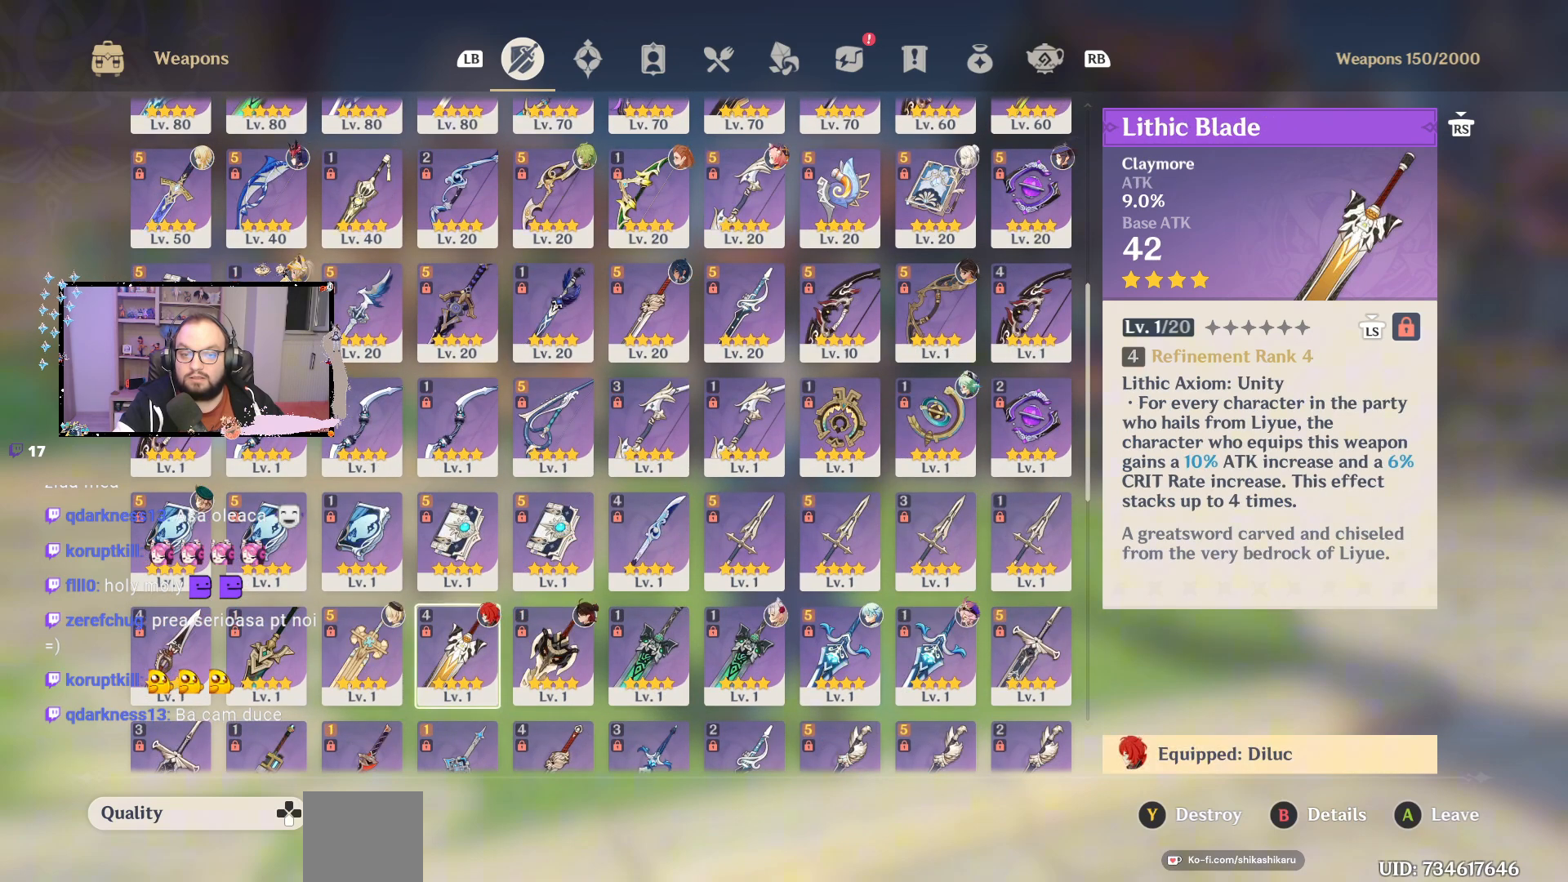
{"buttons": [], "left_stick": "center", "right_stick": "center", "events": [[83, "left_stick", "center"]]}
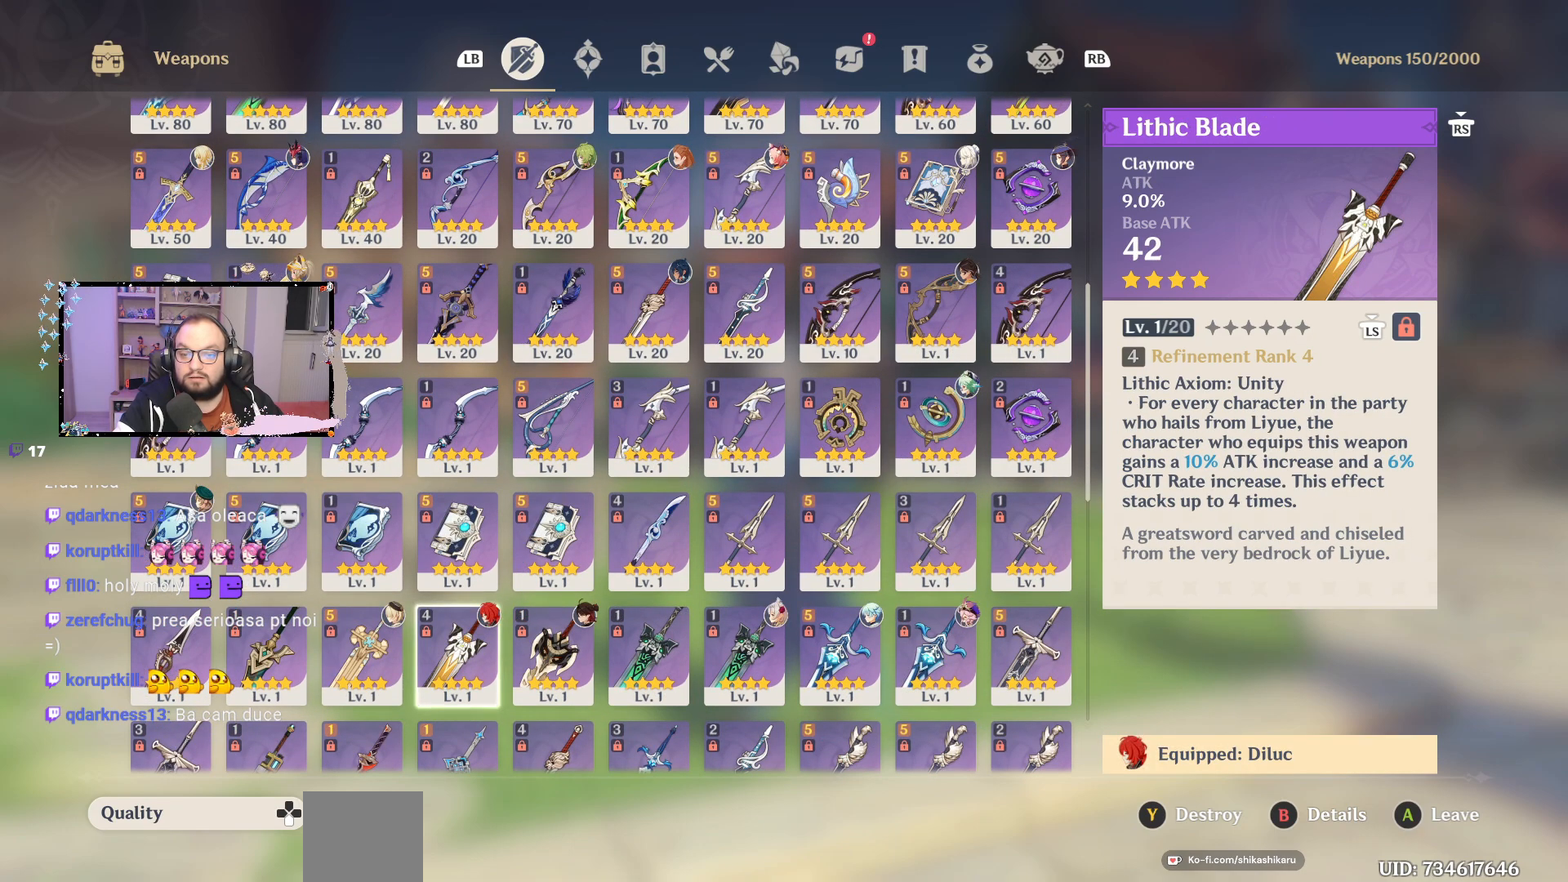
{"buttons": [], "left_stick": "center", "right_stick": "center", "events": []}
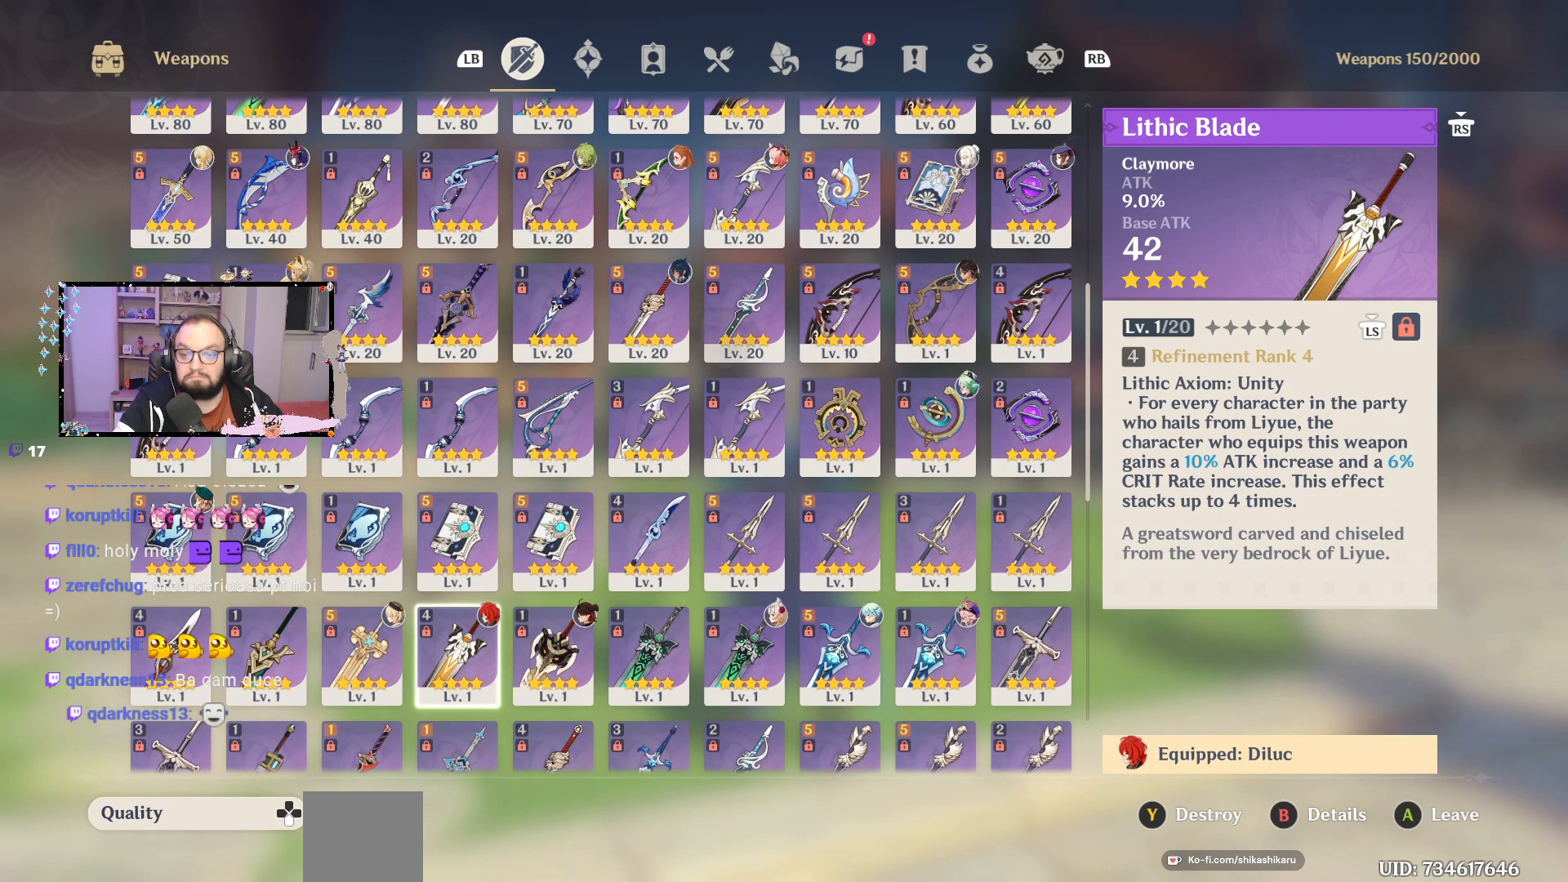
{"buttons": [], "left_stick": "right", "right_stick": "center", "events": [[433, "left_stick", "right"]]}
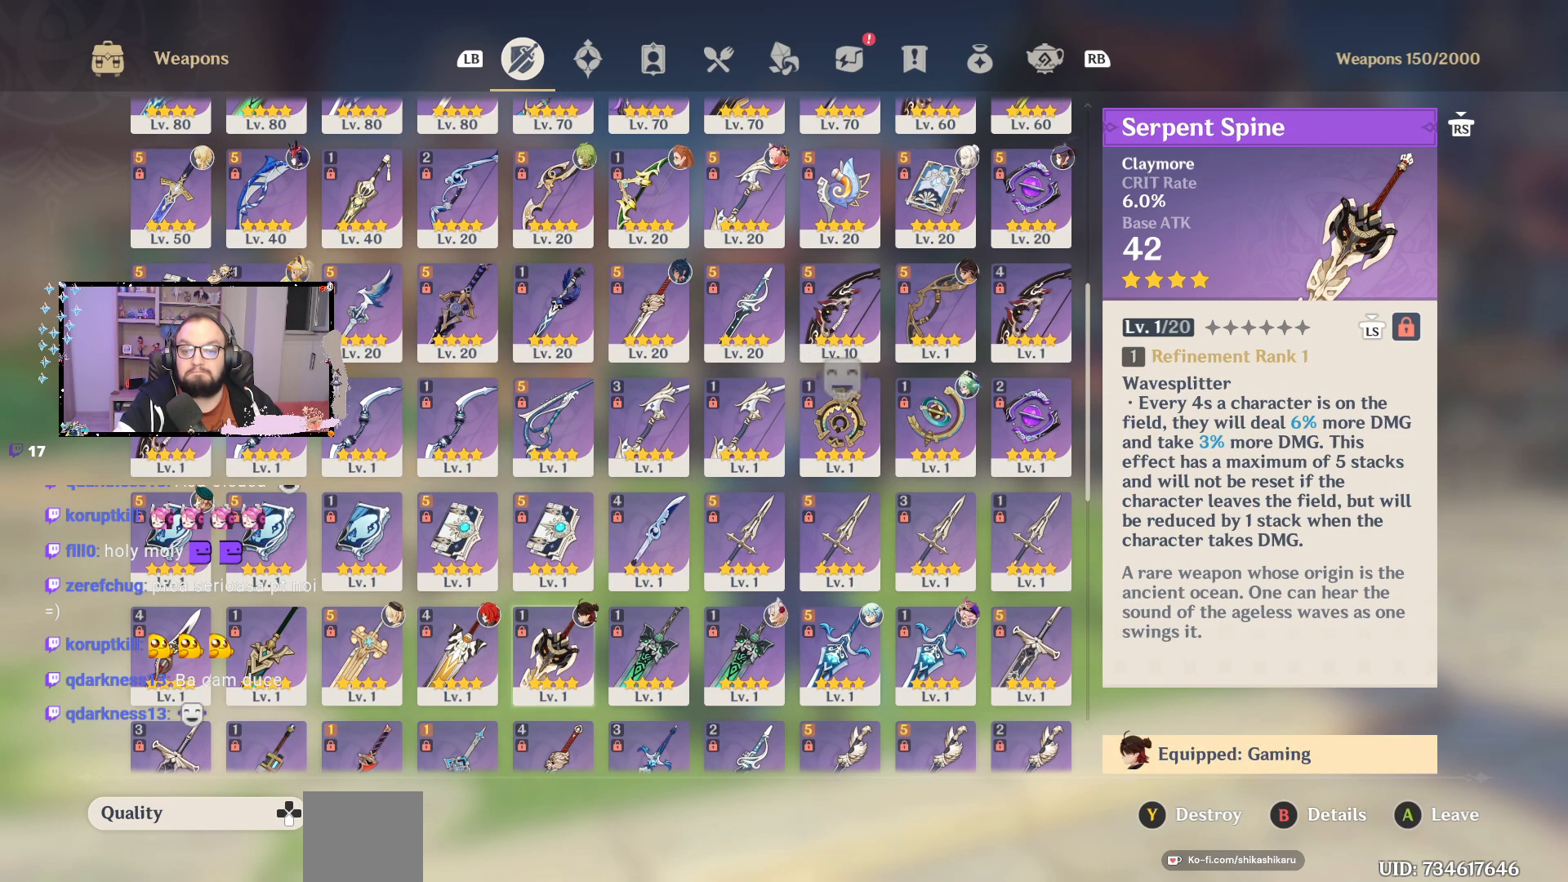
{"buttons": [], "left_stick": "center", "right_stick": "center", "events": [[167, "left_stick", "center"]]}
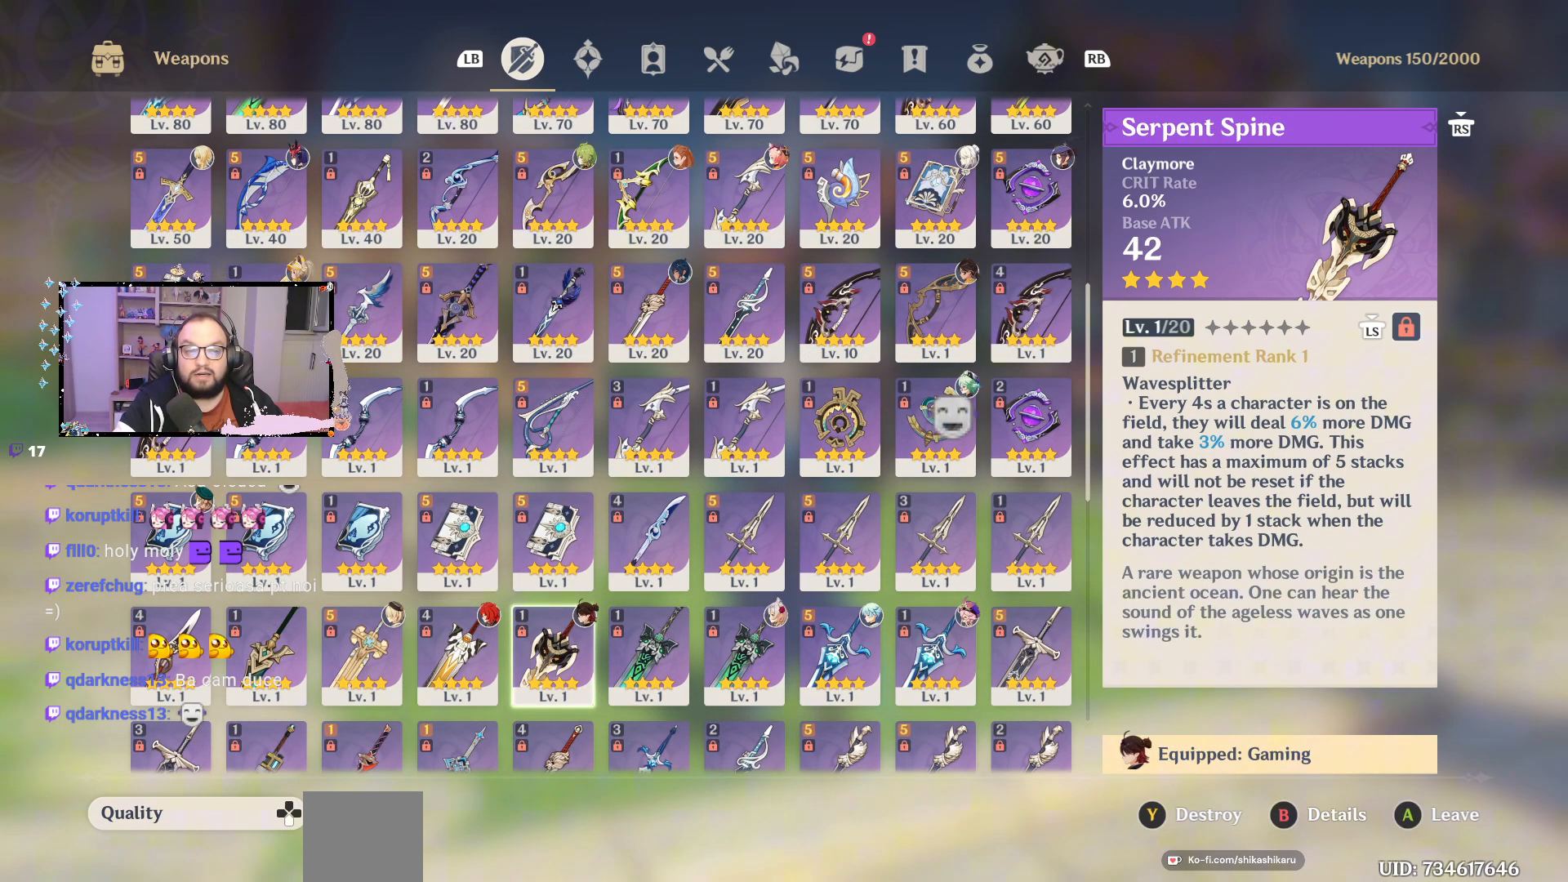
{"buttons": [], "left_stick": "center", "right_stick": "center", "events": []}
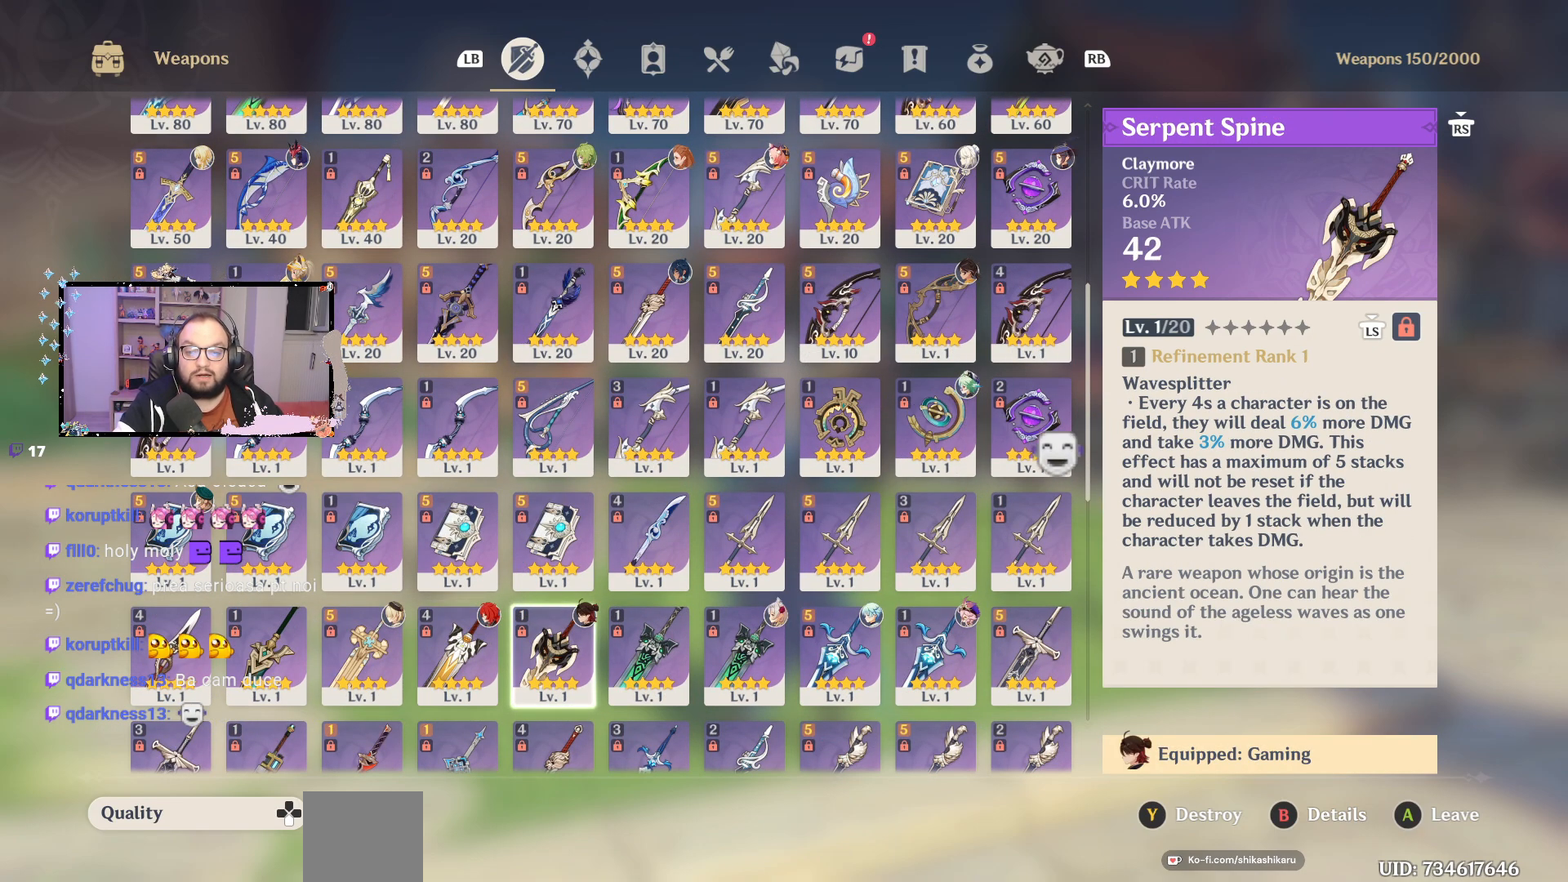
{"buttons": [], "left_stick": "up", "right_stick": "center", "events": [[233, "left_stick", "up"]]}
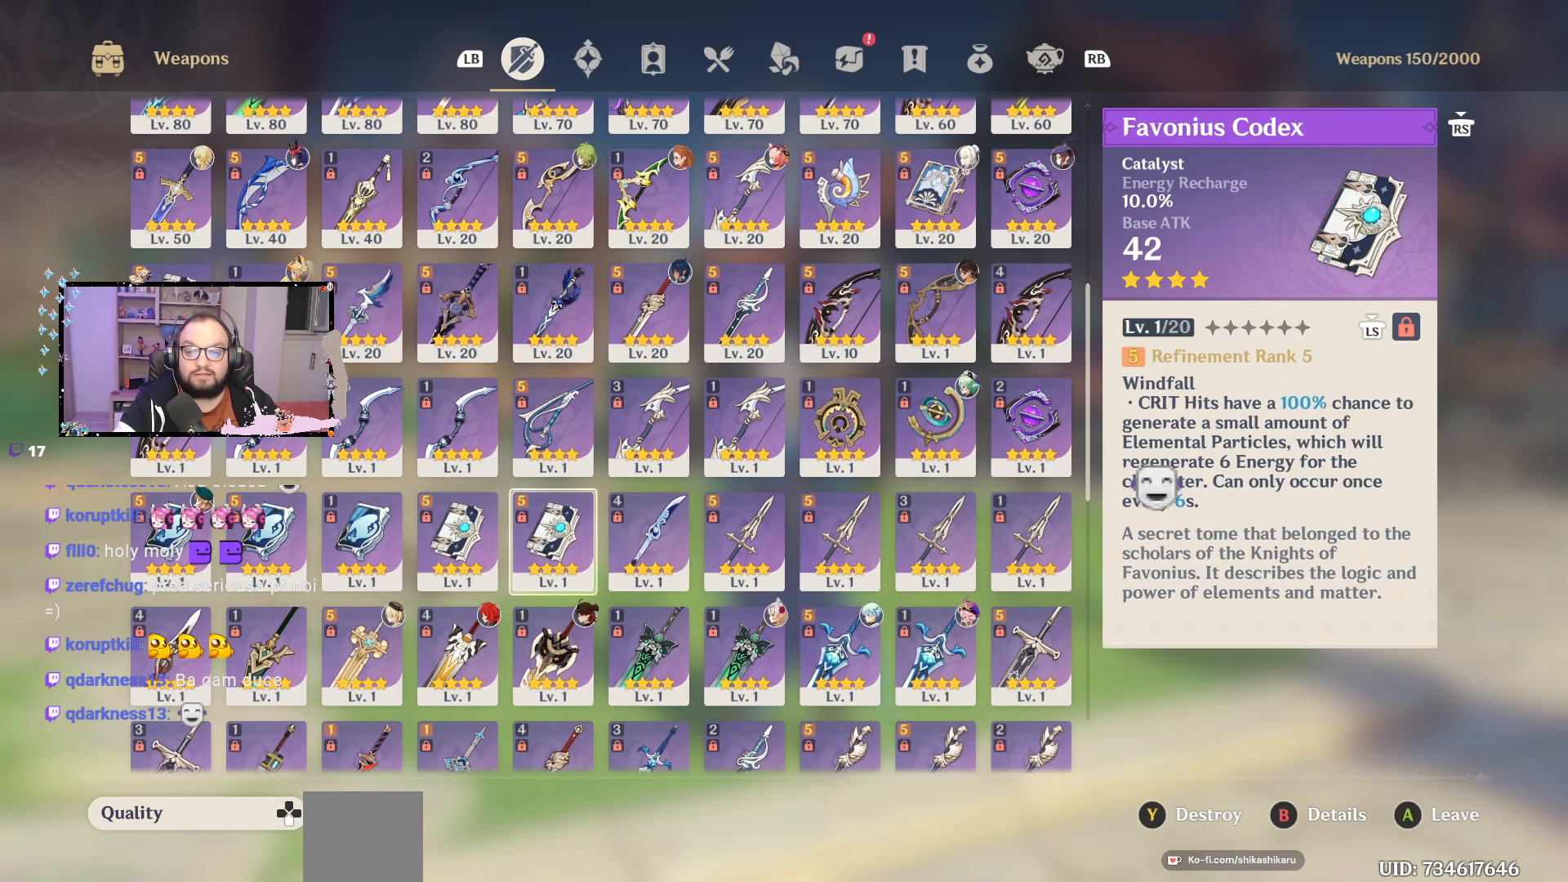
{"buttons": [], "left_stick": "up", "right_stick": "center", "events": []}
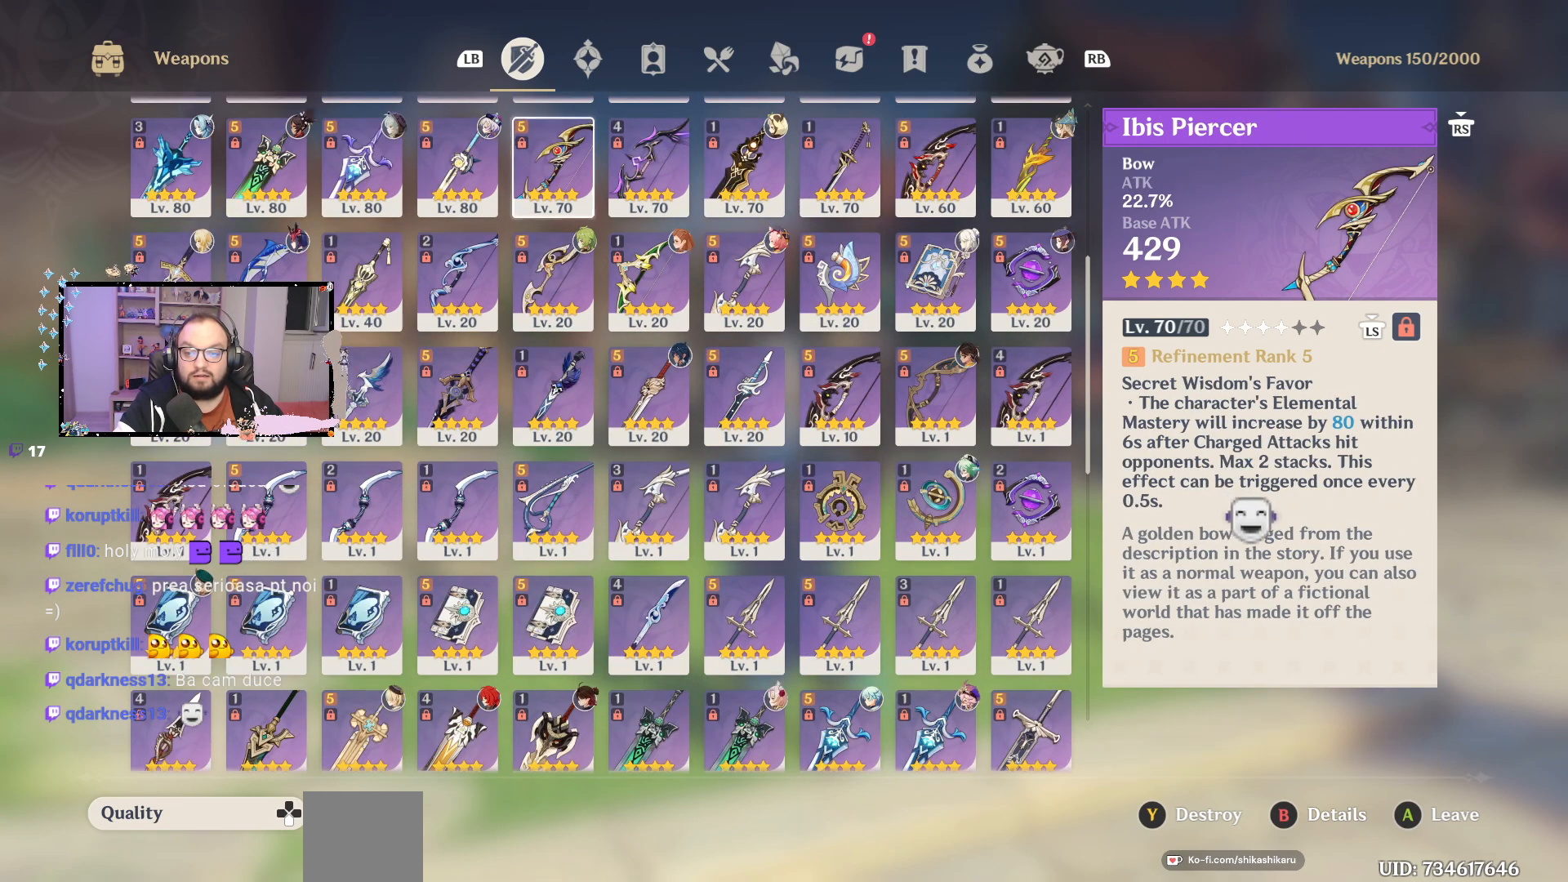
{"buttons": [], "left_stick": "up", "right_stick": "center", "events": []}
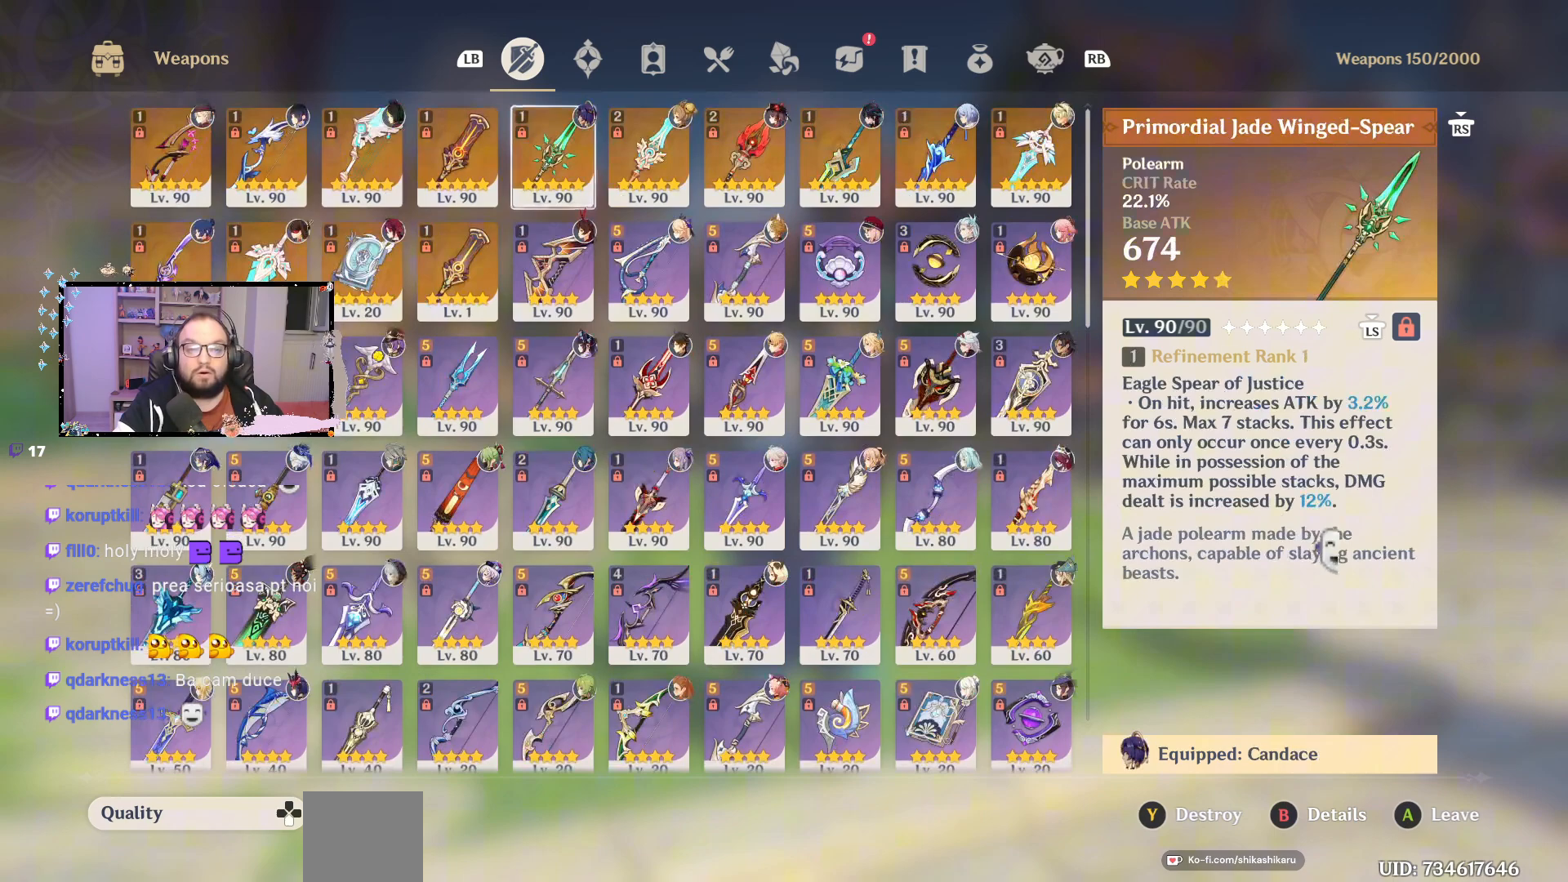
{"buttons": [], "left_stick": "center", "right_stick": "center", "events": [[17, "left_stick", "right"], [500, "left_stick", "center"]]}
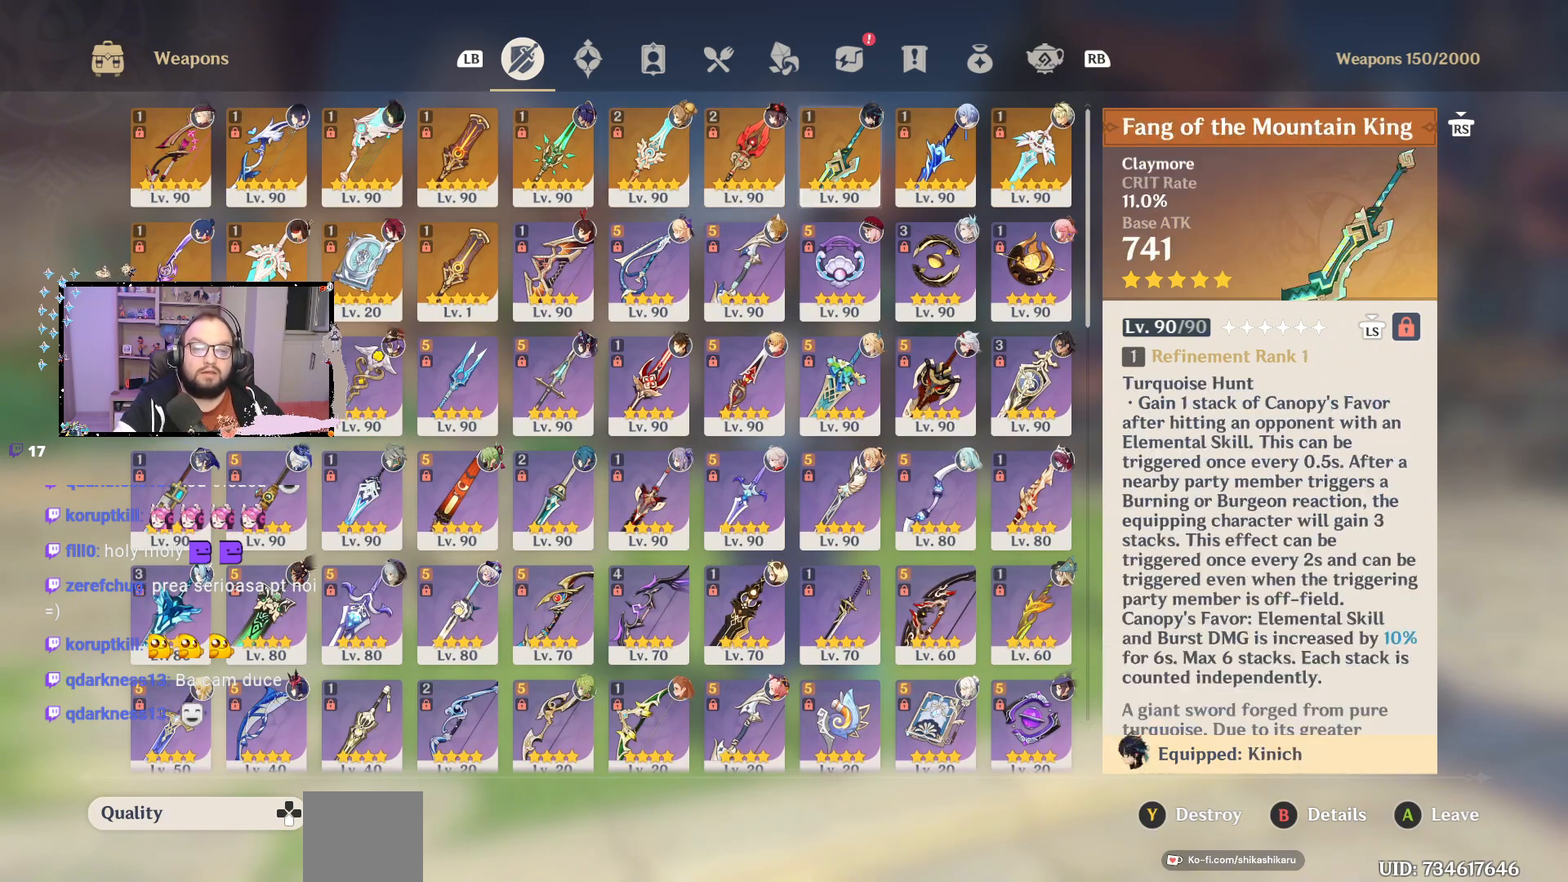
{"buttons": [], "left_stick": "down", "right_stick": "center", "events": [[117, "left_stick", "right"], [400, "left_stick", "down"]]}
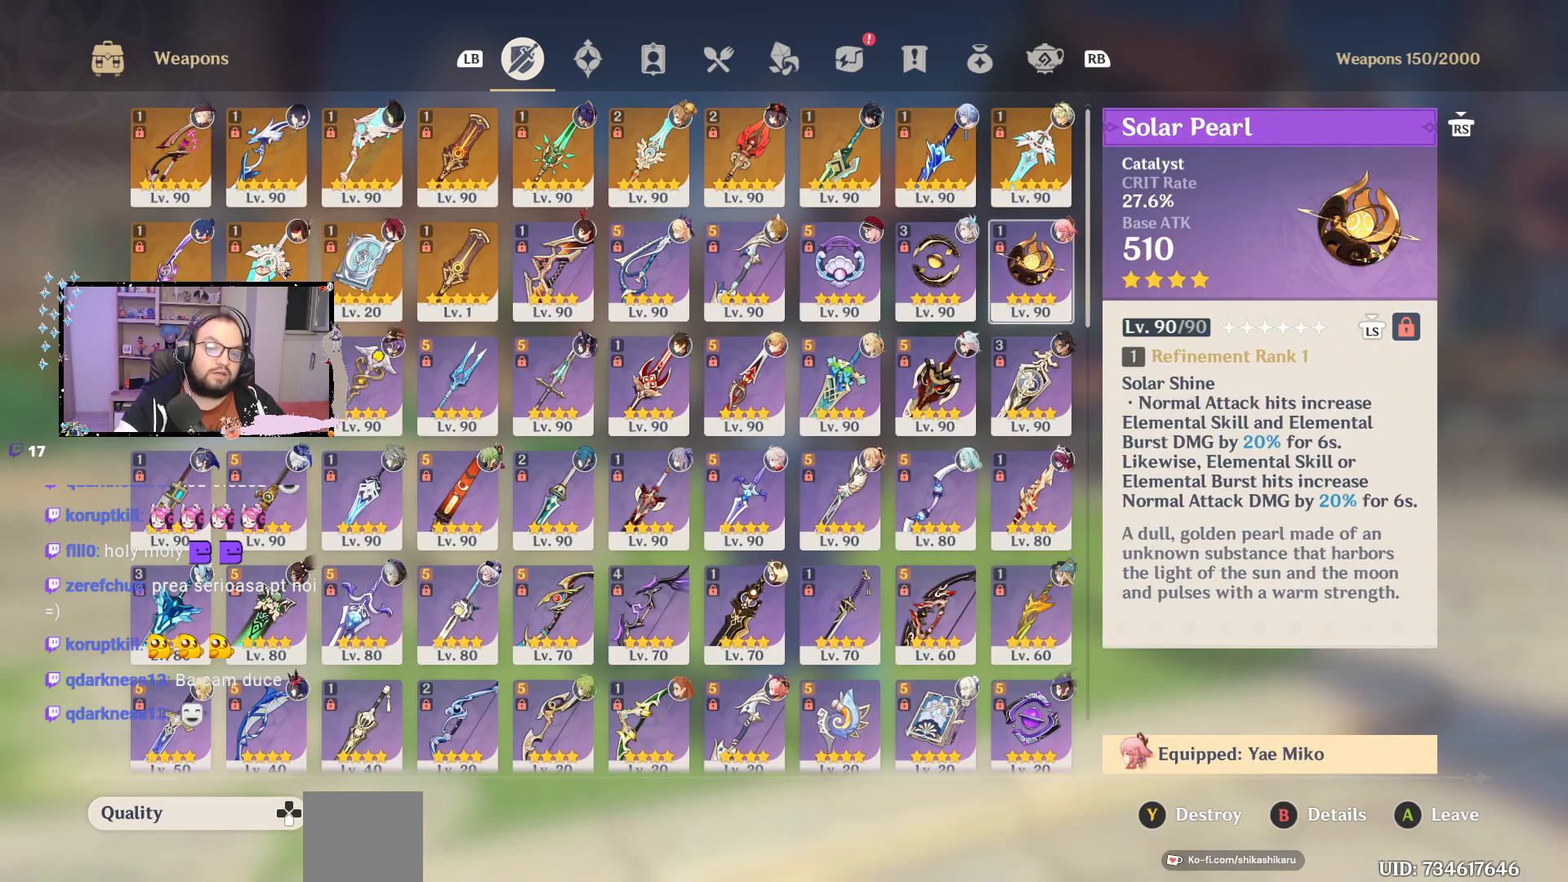
{"buttons": [], "left_stick": "center", "right_stick": "center", "events": [[283, "left_stick", "left"], [433, "left_stick", "center"]]}
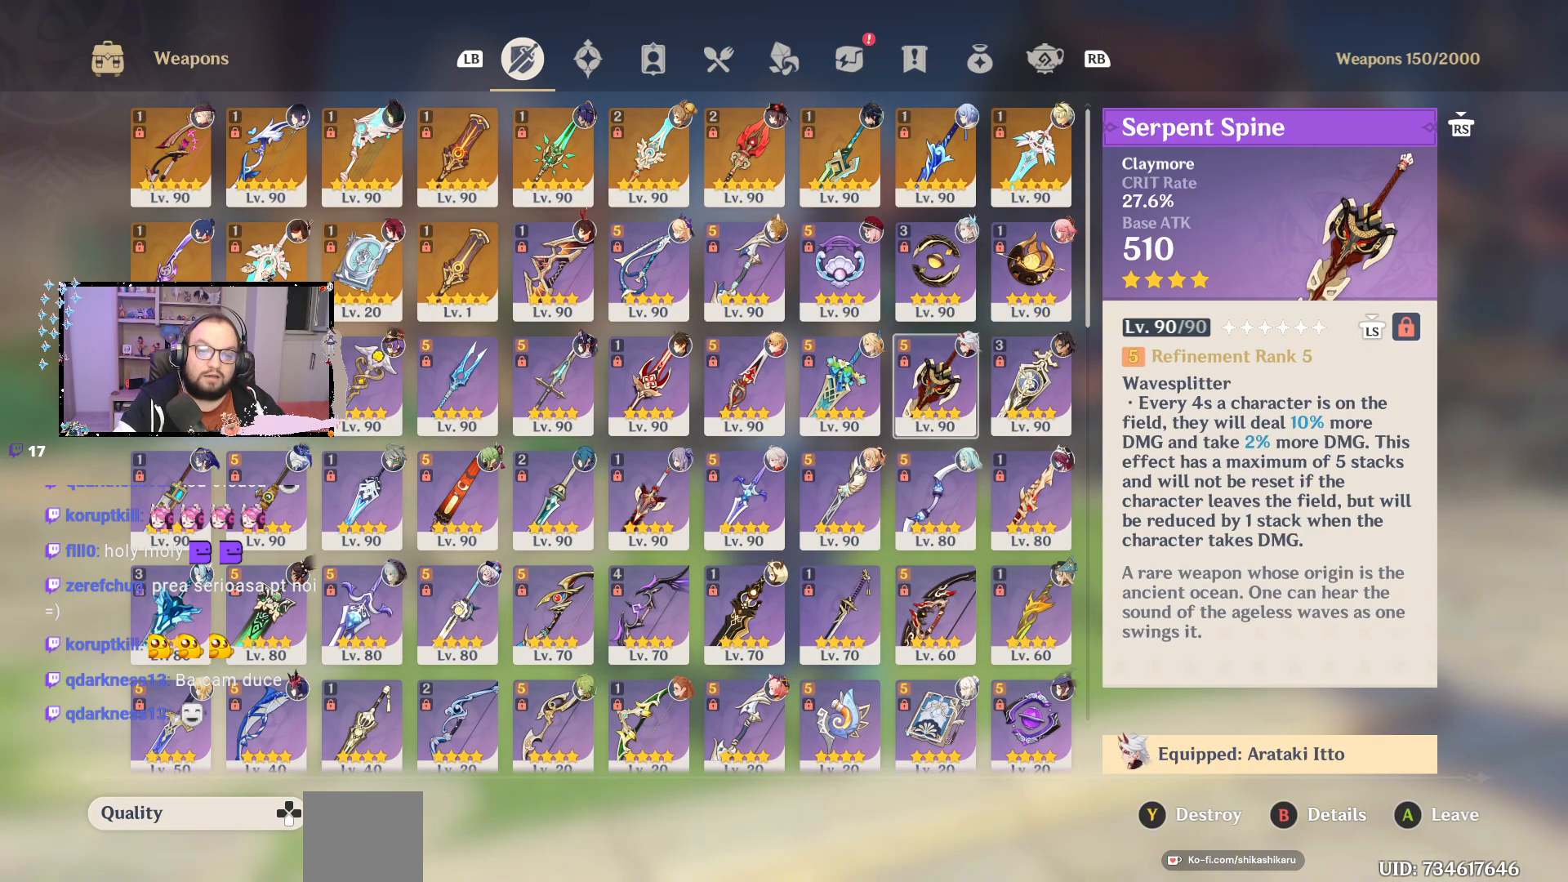
{"buttons": [], "left_stick": "center", "right_stick": "center", "events": []}
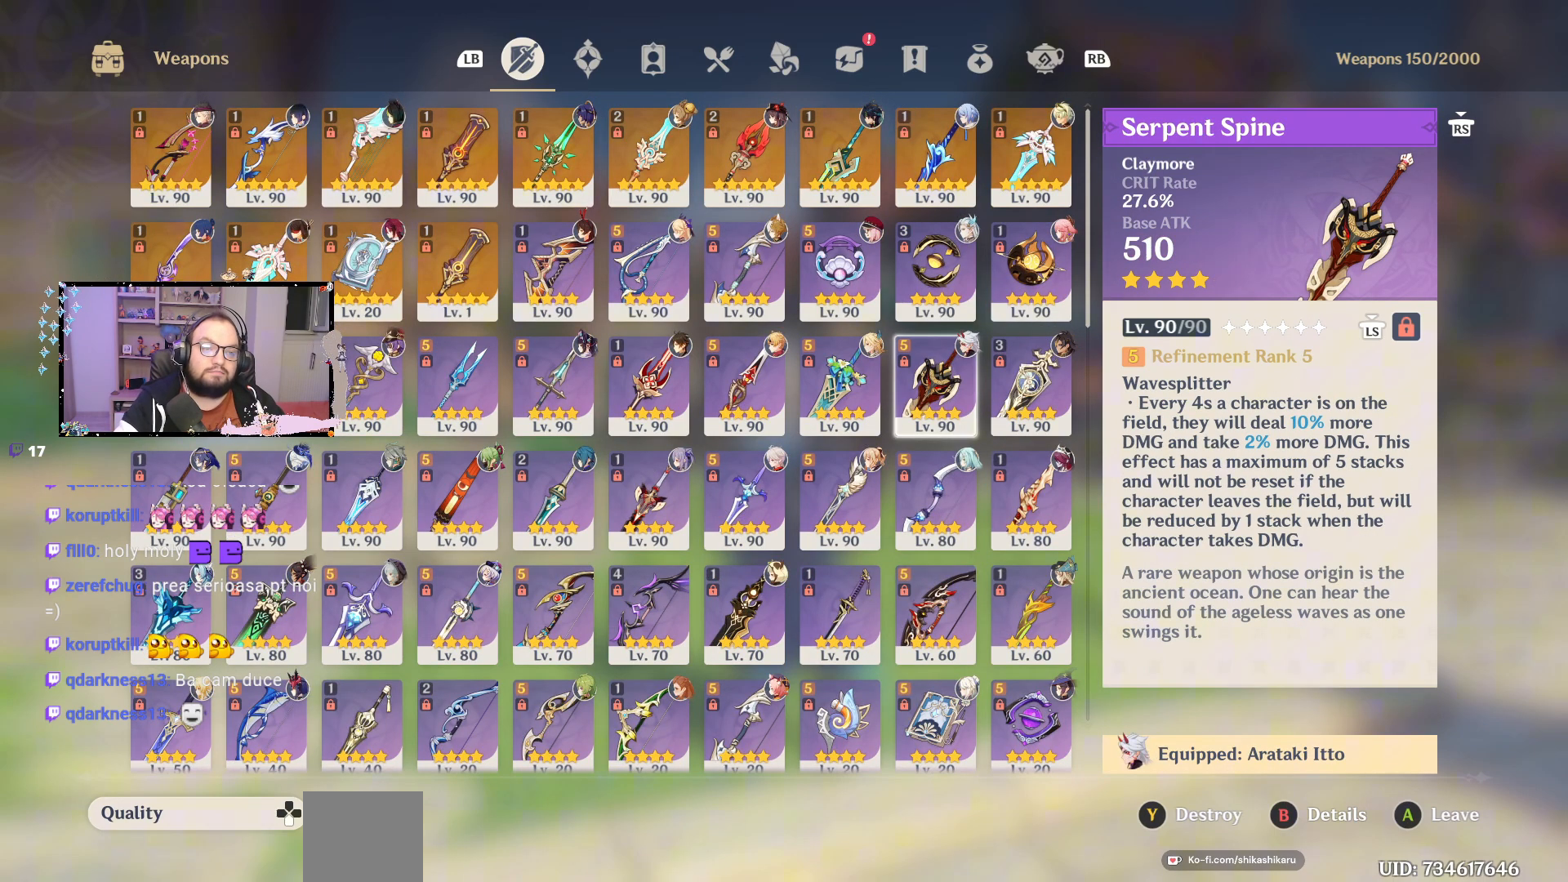
{"buttons": [], "left_stick": "center", "right_stick": "right", "events": [[200, "right_stick", "right"]]}
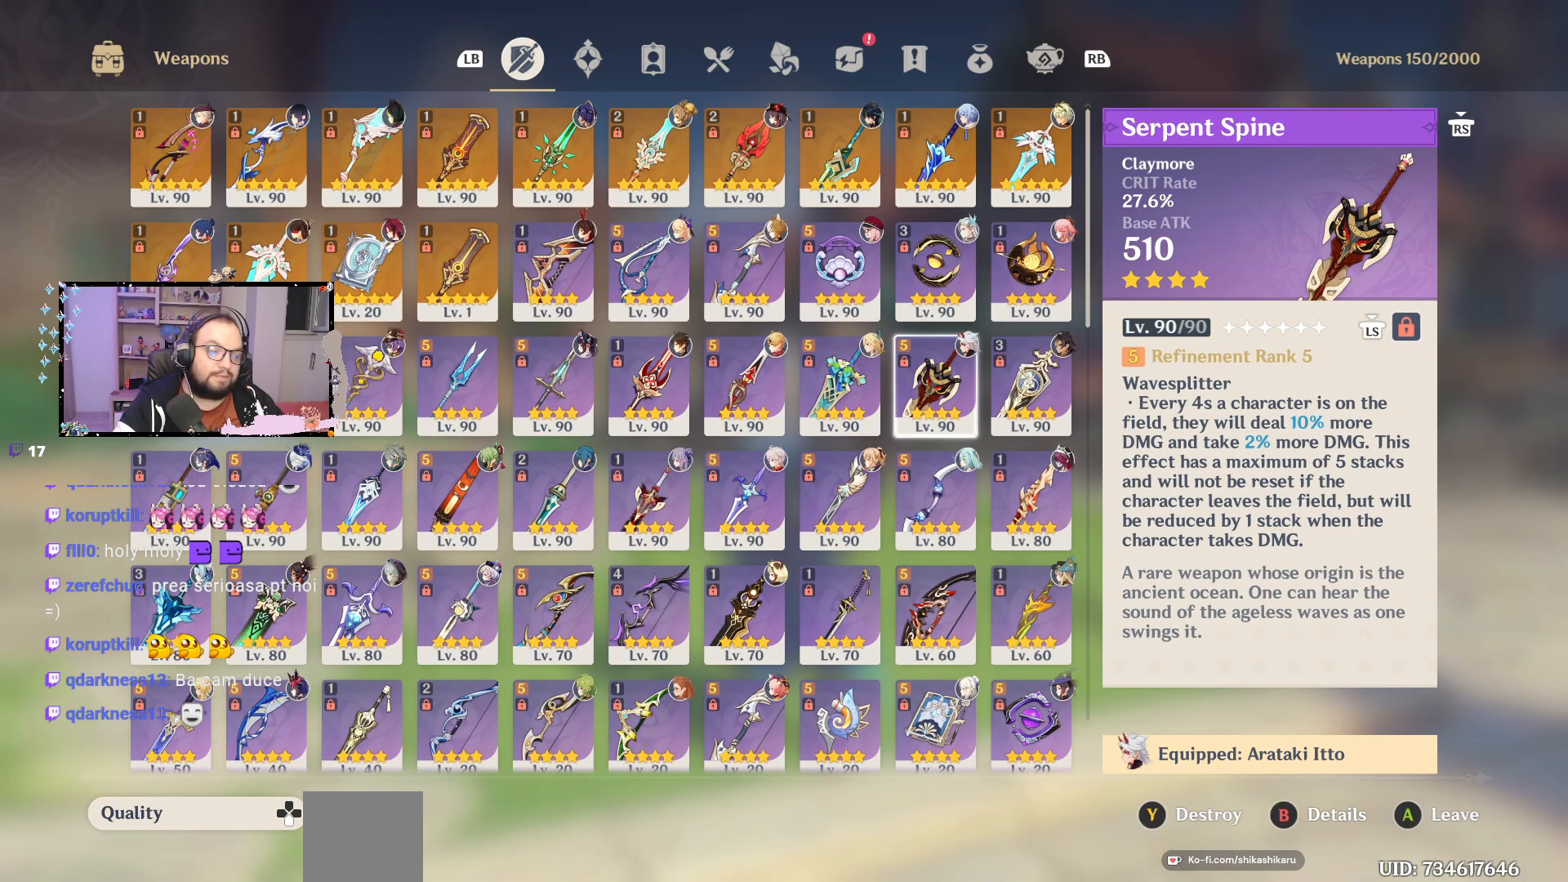
{"buttons": [], "left_stick": "center", "right_stick": "center", "events": [[117, "right_stick", "center"]]}
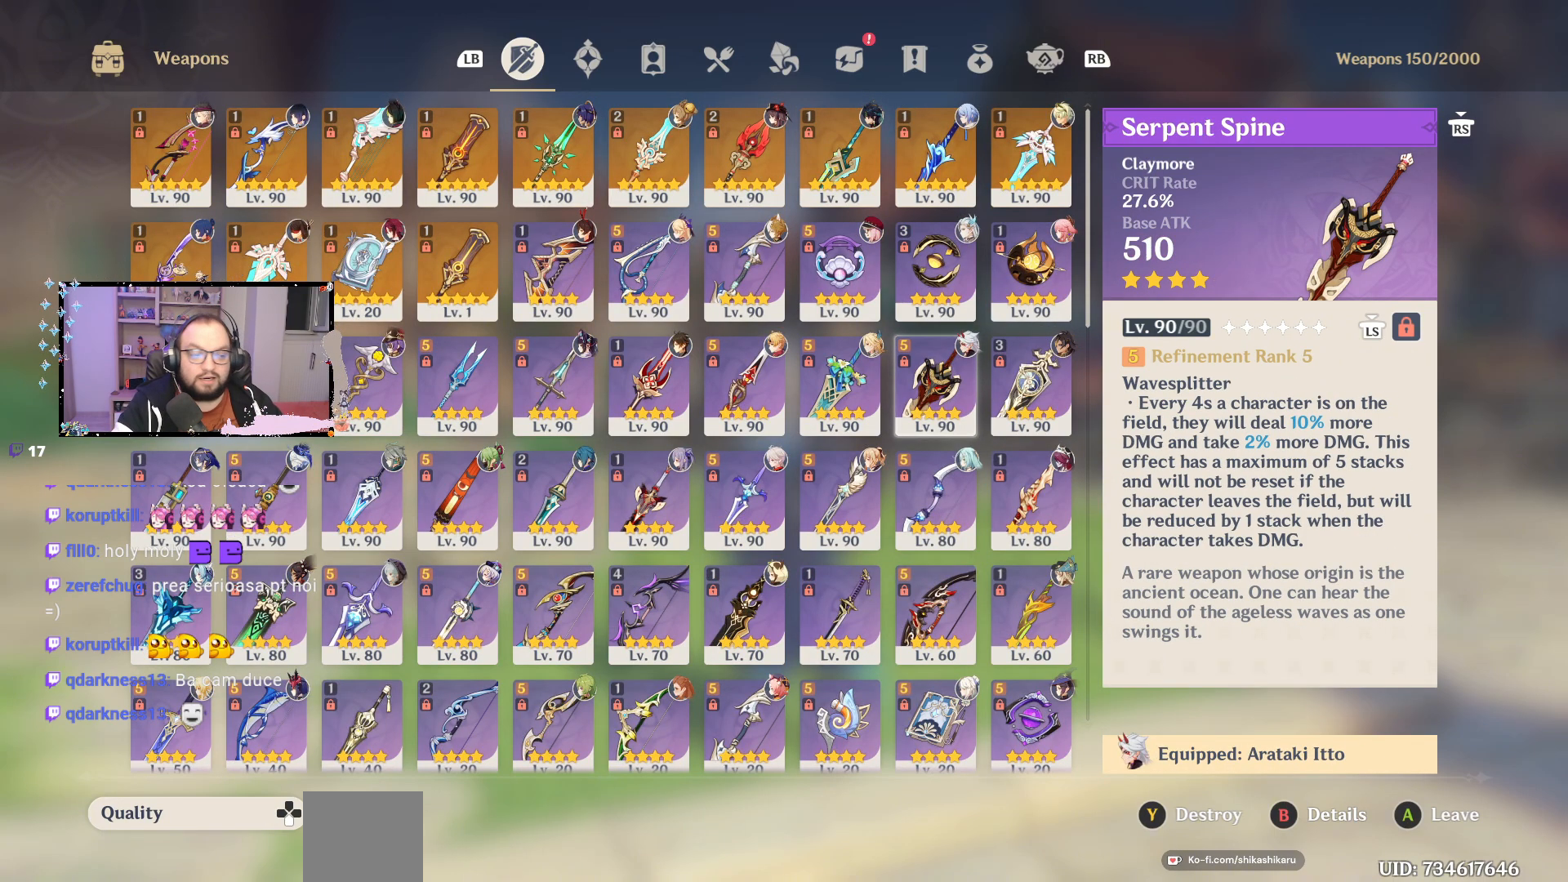
{"buttons": [], "left_stick": "center", "right_stick": "center", "events": []}
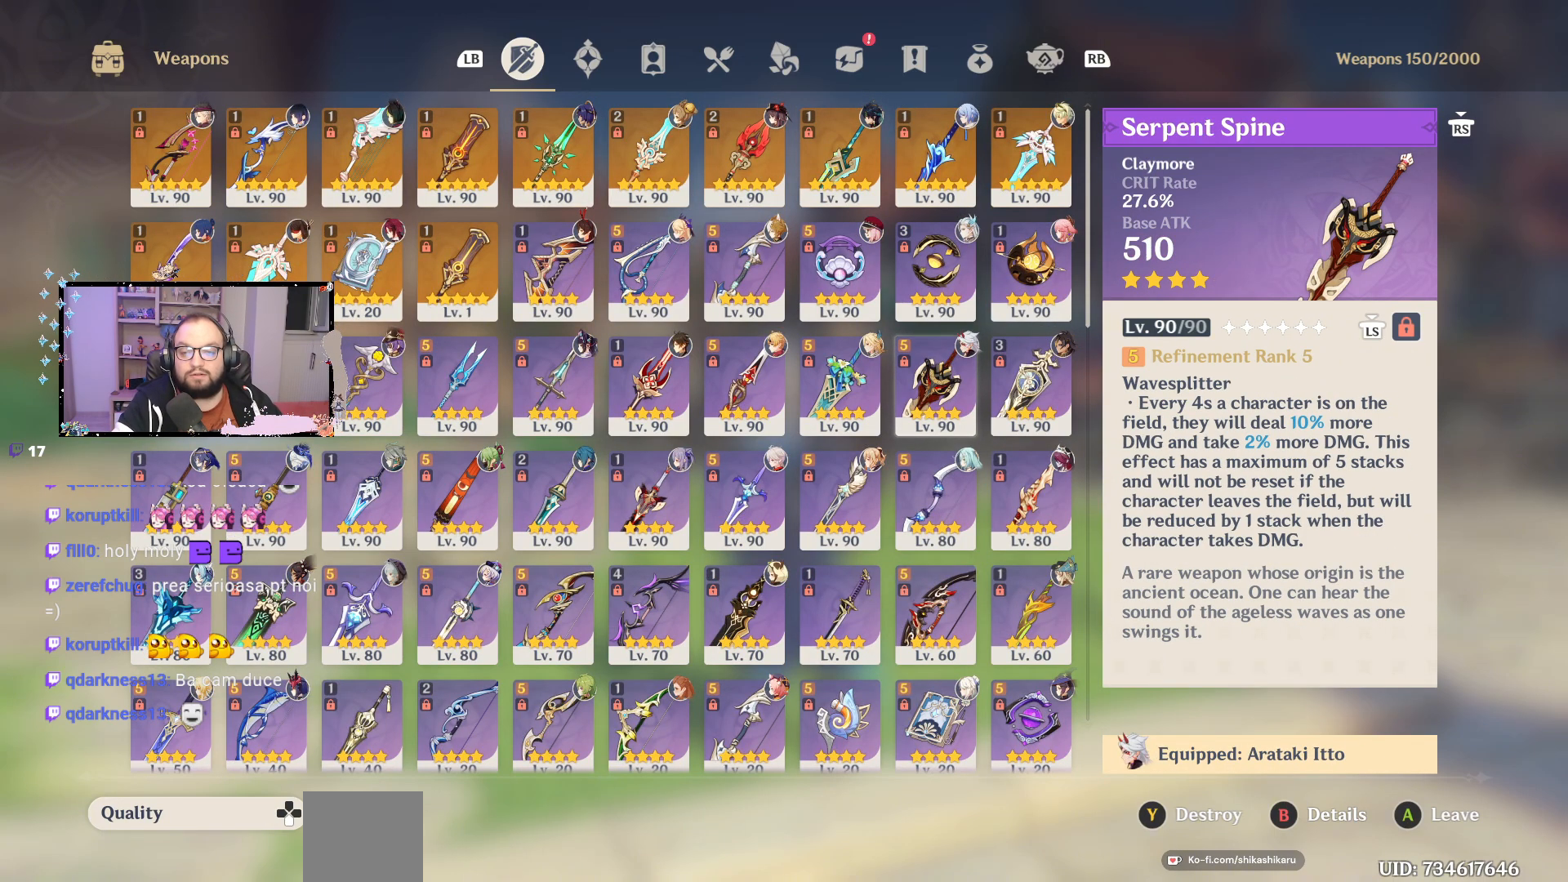
{"buttons": [], "left_stick": "center", "right_stick": "left", "events": [[433, "right_stick", "left"]]}